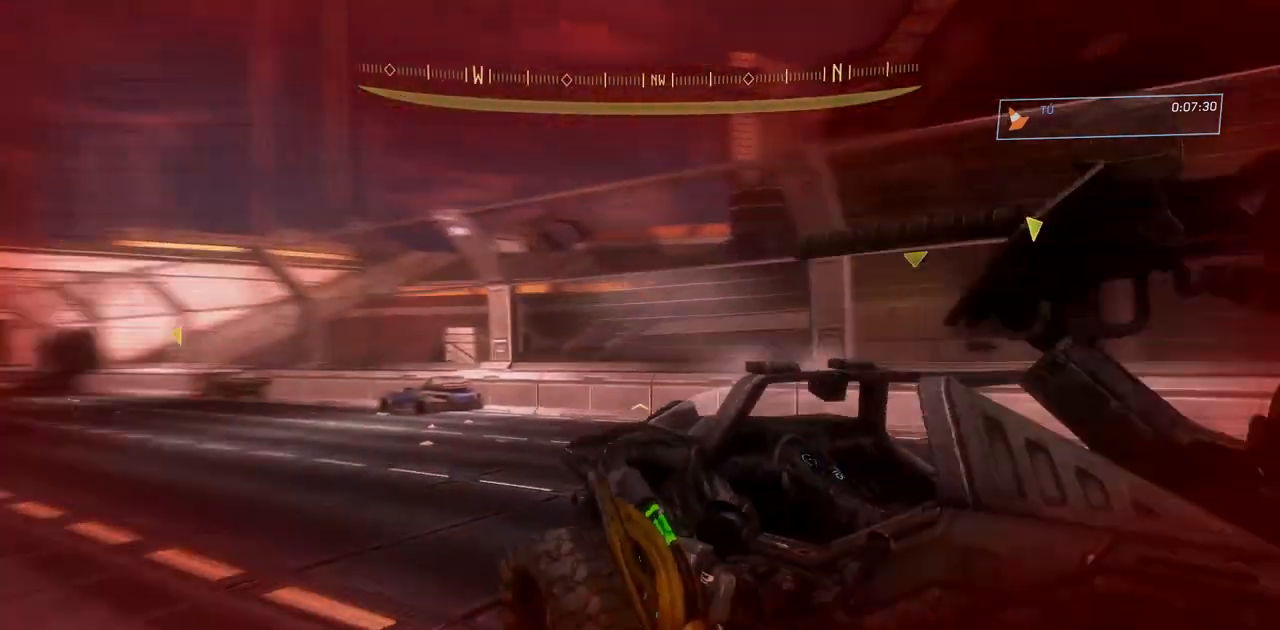
Gameplay with a controller (Xbox layout); each line is a JSON object with the inputs held at the frame after it. "events" lists button and stick changes between this image and that frame as [ms after this image, input, new state], when the widget could be followed in between. Not read: DPAD_DOWN DPAD_LEFT DPAD_RIGHT DPAD_UP HOME L3 R3 SELECT START X Y.
{"buttons": [], "left_stick": "up", "right_stick": "center", "events": [[167, "R1", "up"], [367, "A", "up"], [367, "right_stick", "center"]]}
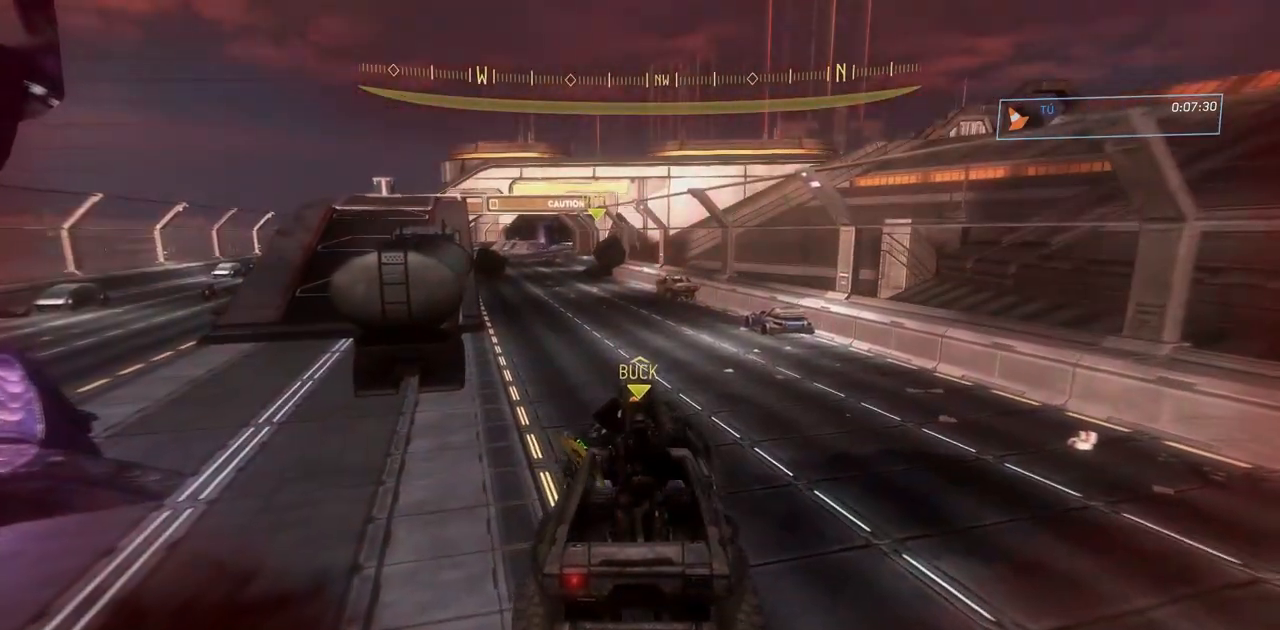
{"buttons": [], "left_stick": "up", "right_stick": "center", "events": [[100, "right_stick", "up-left"], [283, "right_stick", "center"]]}
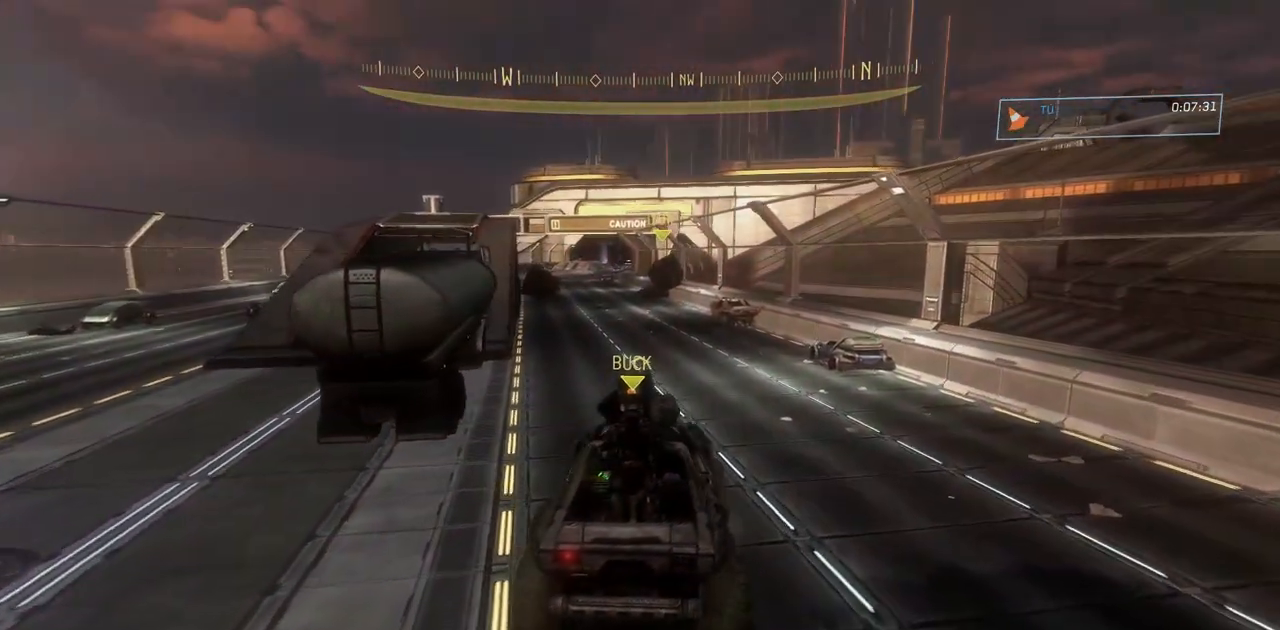
{"buttons": [], "left_stick": "up", "right_stick": "center", "events": [[300, "right_stick", "left"], [434, "right_stick", "center"]]}
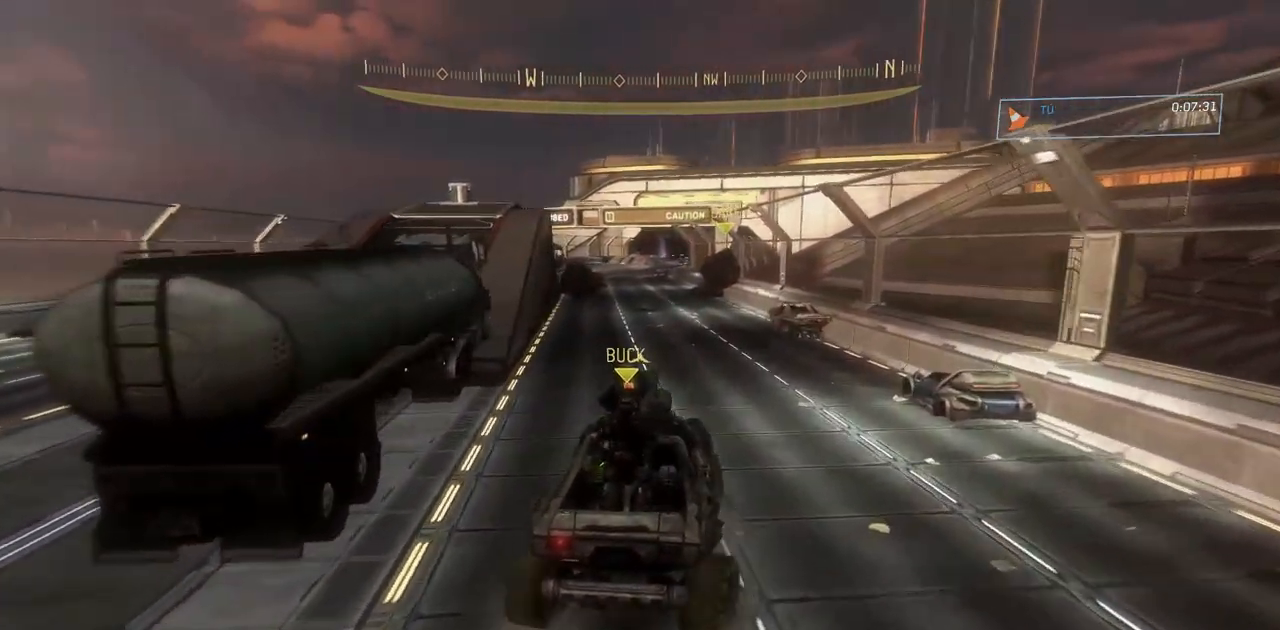
{"buttons": [], "left_stick": "up", "right_stick": "center", "events": []}
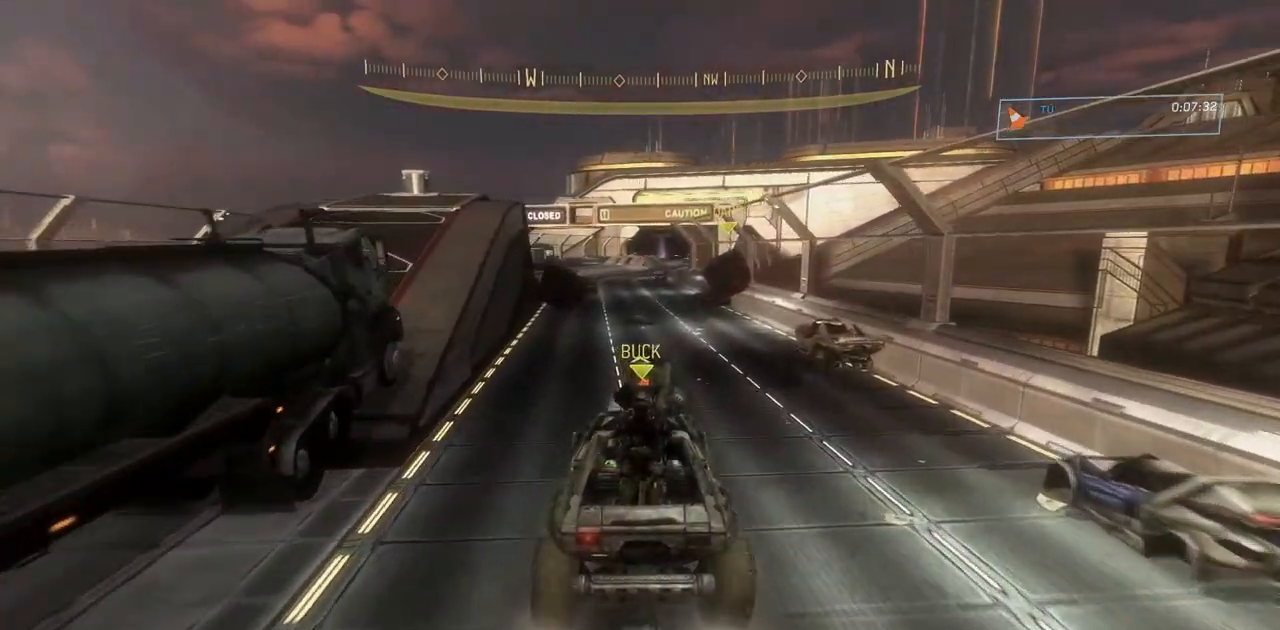
{"buttons": [], "left_stick": "up", "right_stick": "center", "events": [[184, "right_stick", "left"], [250, "right_stick", "down-left"], [350, "right_stick", "center"]]}
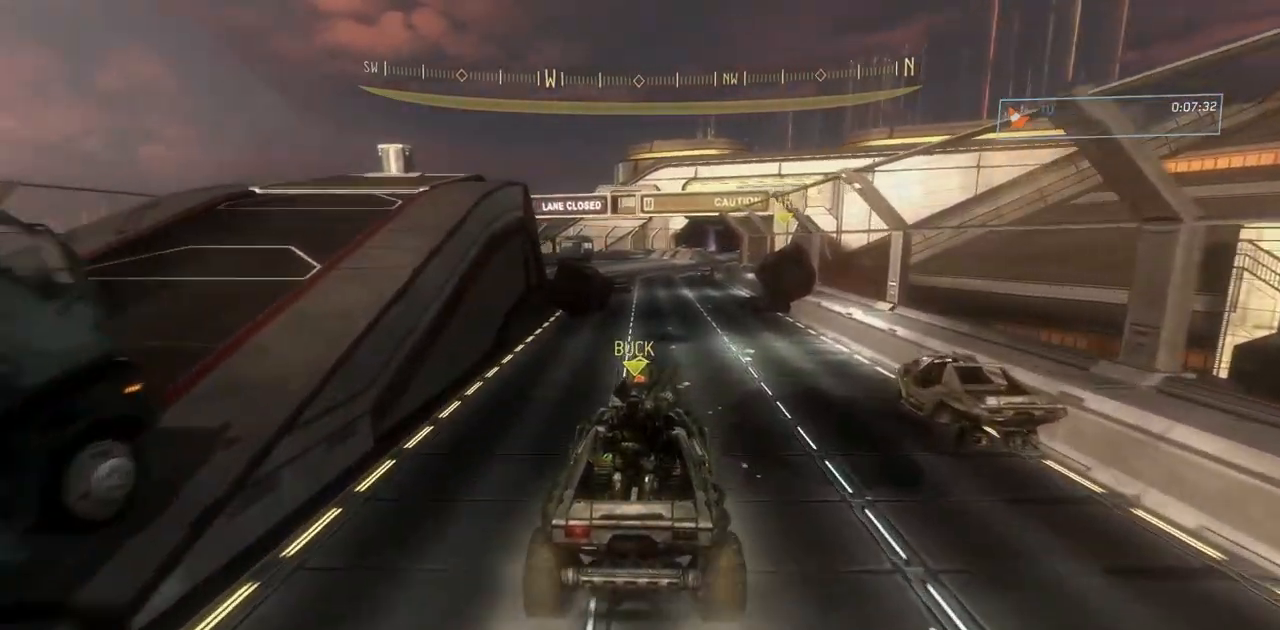
{"buttons": [], "left_stick": "up", "right_stick": "center"}